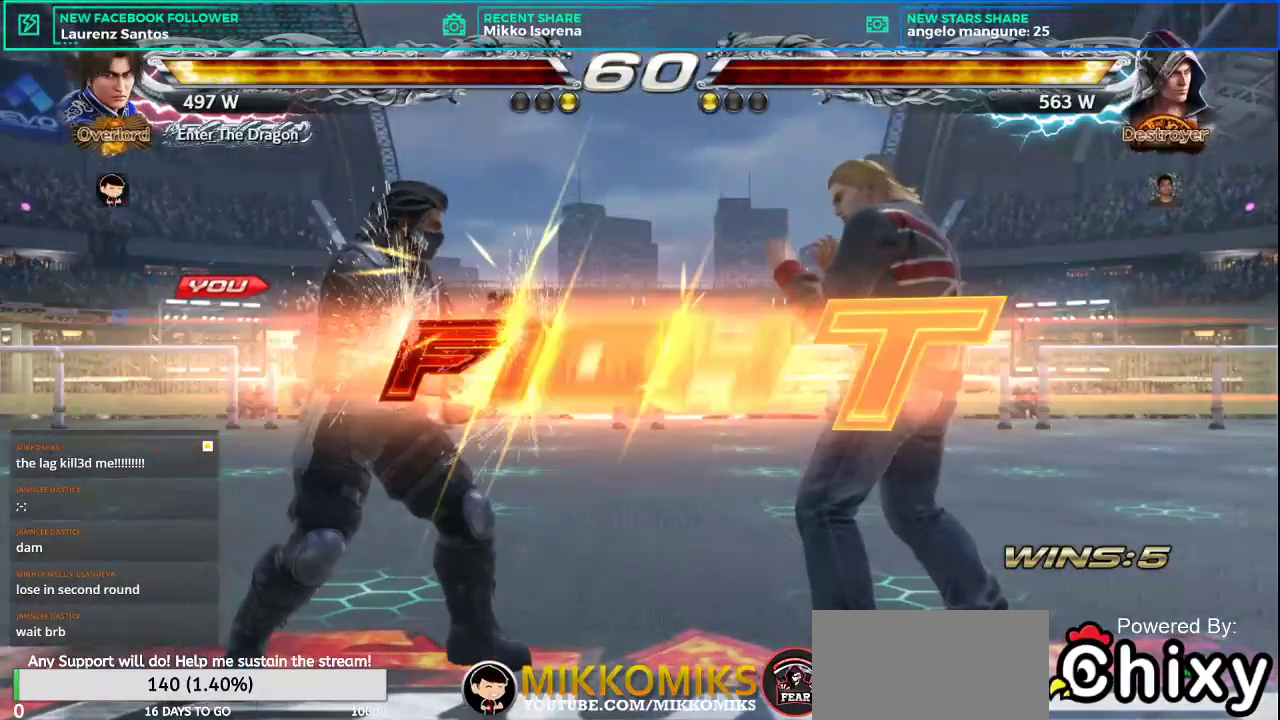
Gameplay with a controller (arcade stick); each line is a JSON object with the inputs held at the frame after it. "events" lists button and stick changes between this image and that frame as [ms after this image, input, new state], when the widget could be followed in between. Not read: L3 R3.
{"buttons": [], "left_stick": "left", "events": [[233, "left_stick", "left"], [367, "left_stick", "center"], [417, "left_stick", "left"]]}
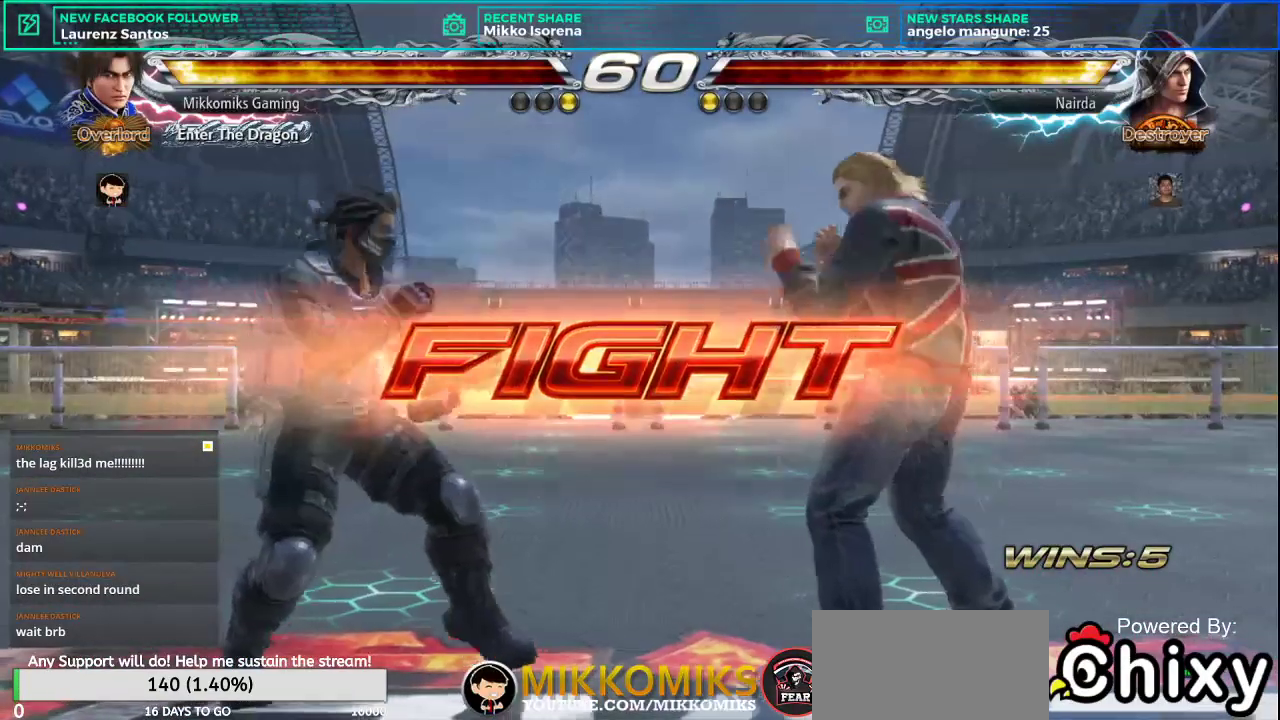
{"buttons": [], "left_stick": "left", "events": [[17, "left_stick", "center"], [67, "left_stick", "left"], [251, "SQUARE", "down"], [351, "SQUARE", "up"]]}
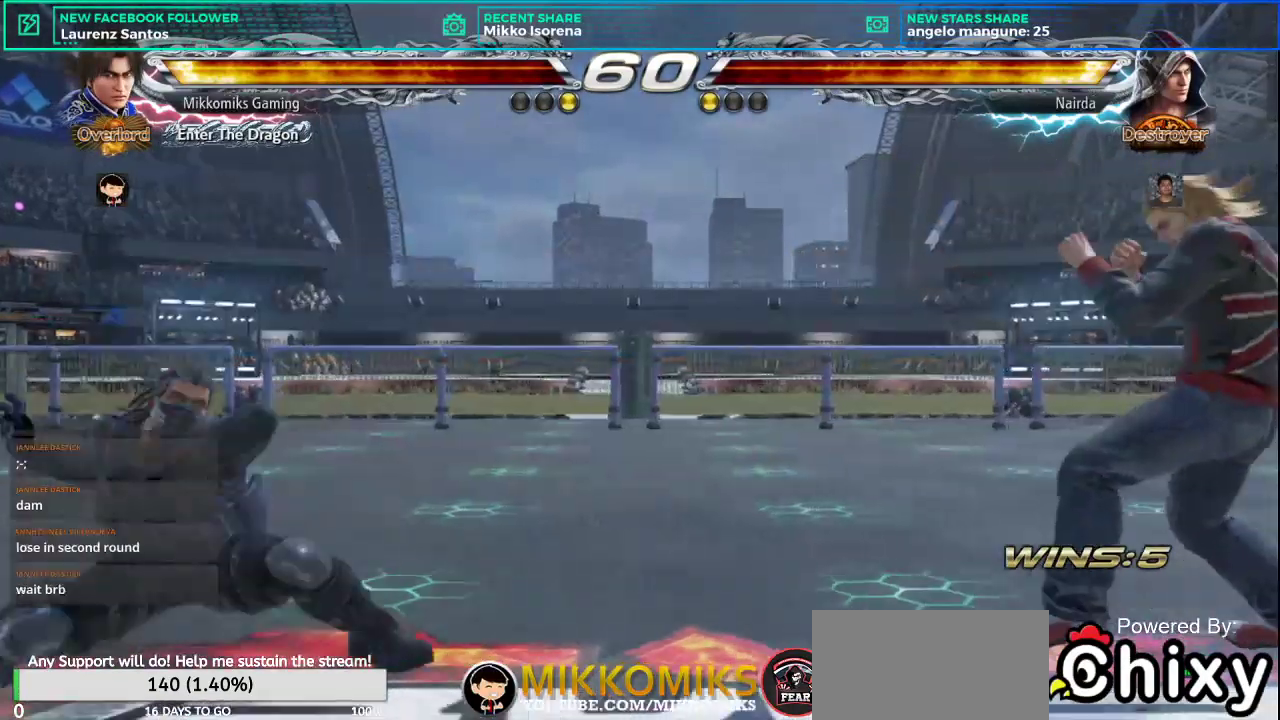
{"buttons": [], "left_stick": "center", "events": [[217, "left_stick", "center"]]}
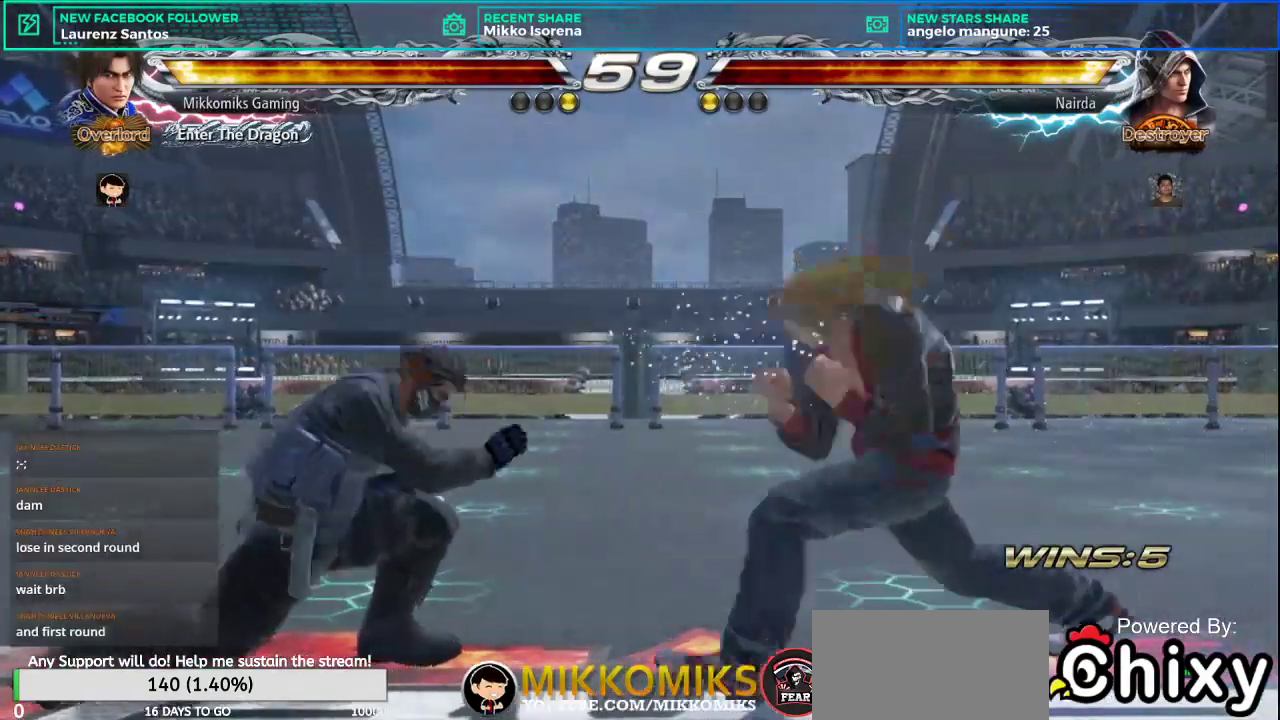
{"buttons": [], "left_stick": "left", "events": [[67, "left_stick", "left"]]}
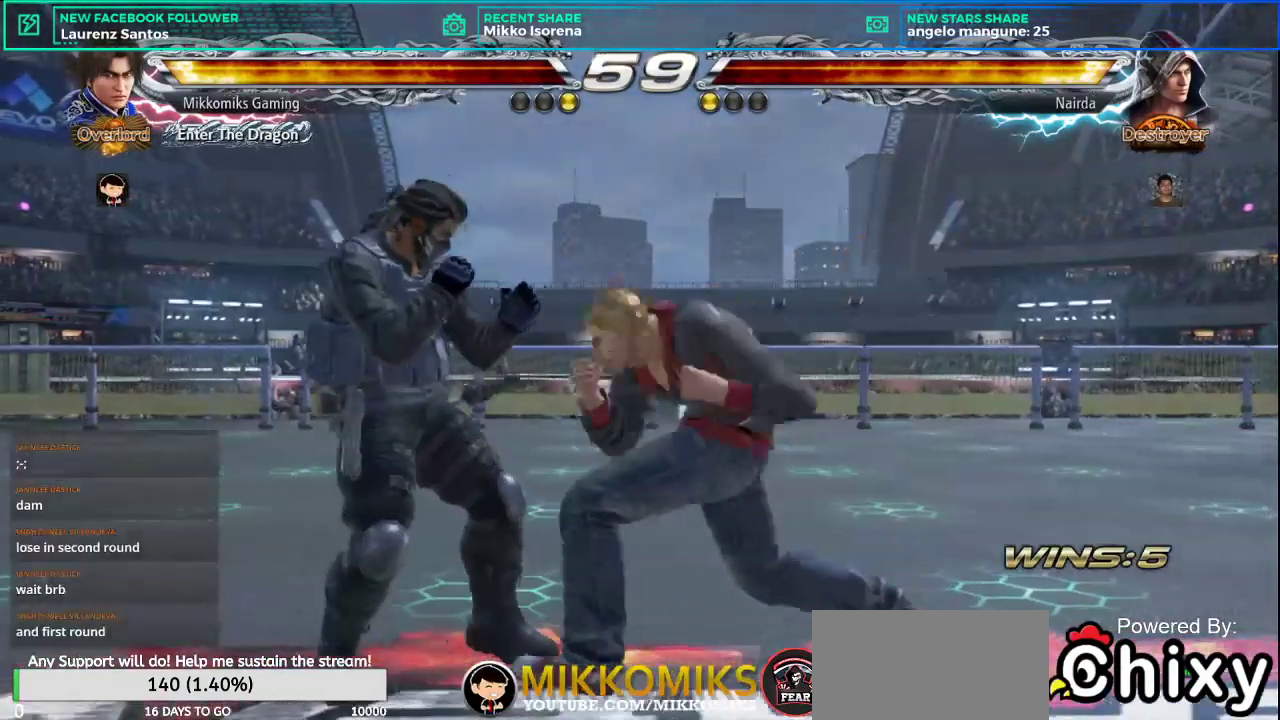
{"buttons": [], "left_stick": "left", "events": [[167, "left_stick", "center"], [217, "left_stick", "left"], [351, "left_stick", "center"], [401, "left_stick", "left"]]}
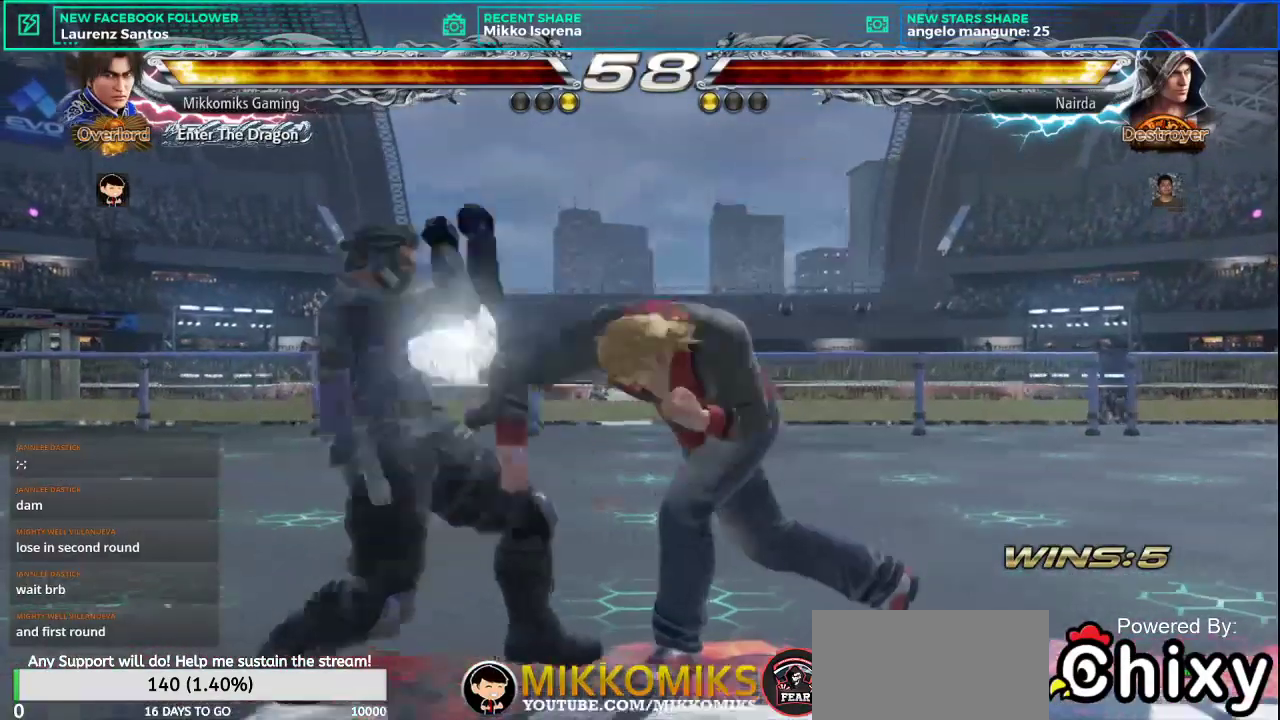
{"buttons": ["CROSS"], "left_stick": "down-left"}
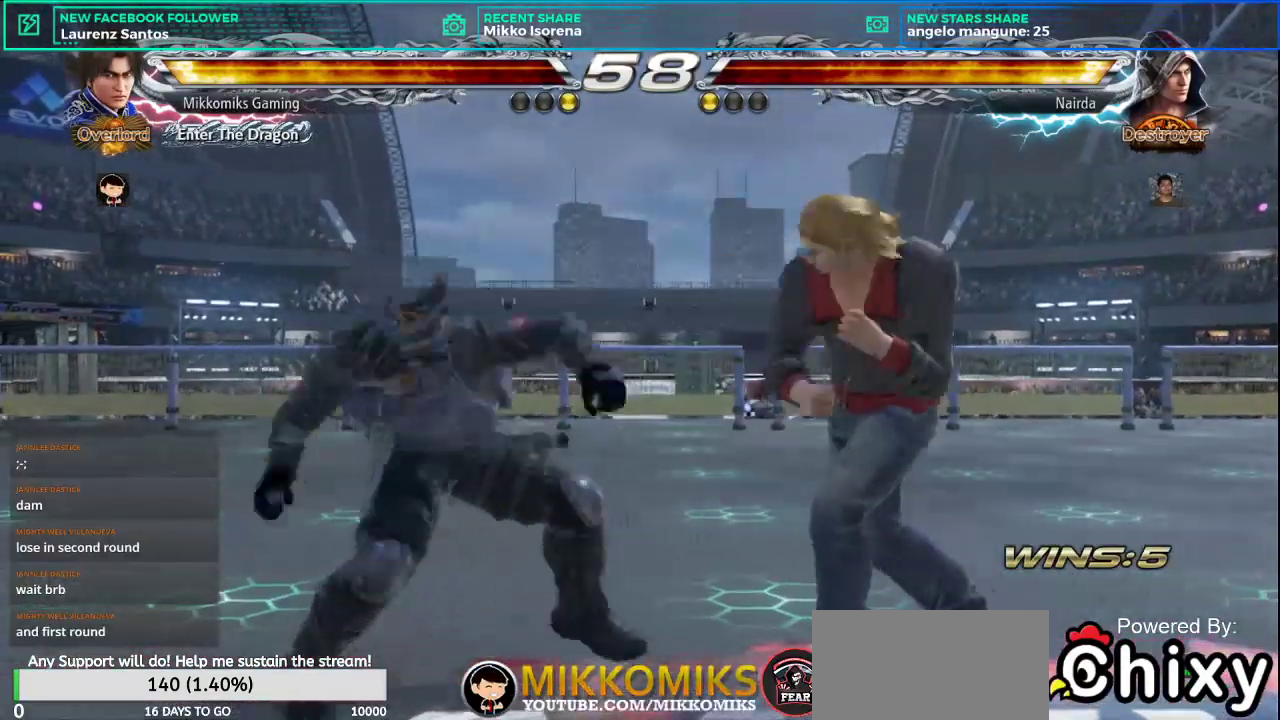
{"buttons": ["CROSS"], "left_stick": "center", "events": [[50, "CROSS", "up"], [117, "CROSS", "down"], [217, "CROSS", "up"], [267, "CROSS", "down"], [367, "CROSS", "up"], [367, "left_stick", "center"], [484, "CROSS", "down"]]}
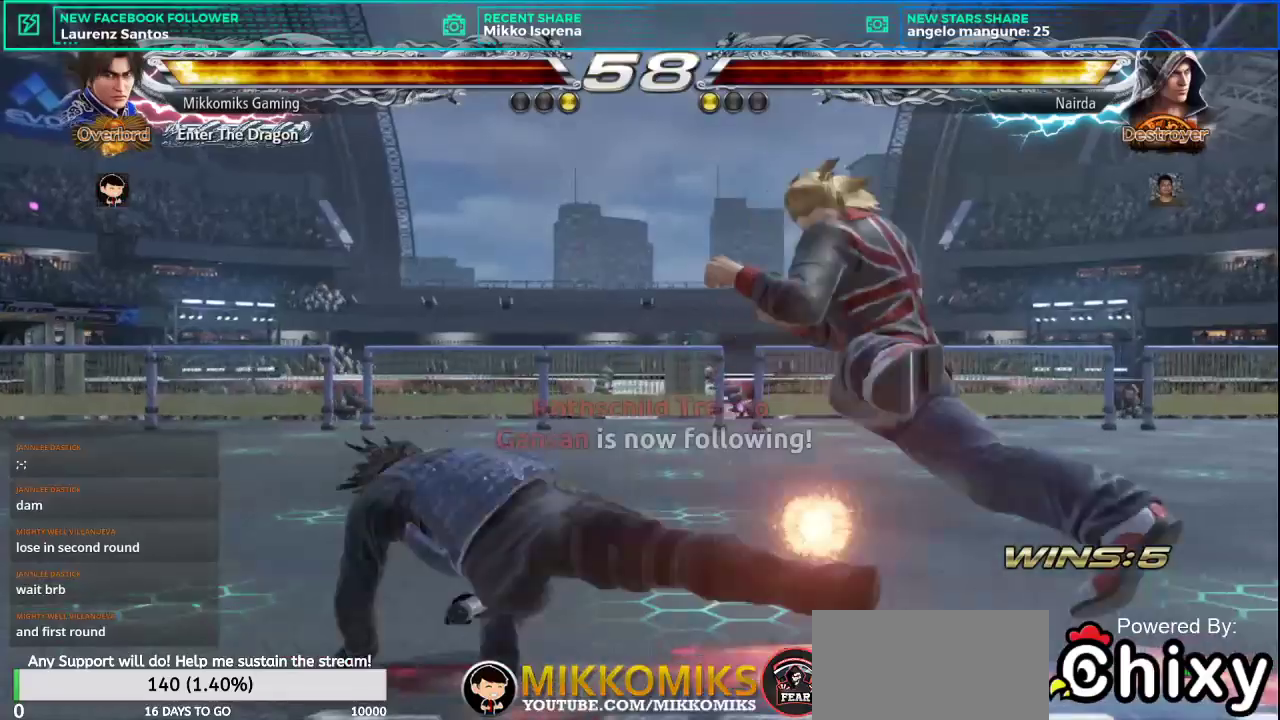
{"buttons": ["CROSS"], "left_stick": "center", "events": [[50, "CROSS", "up"], [116, "CROSS", "down"], [217, "CROSS", "up"], [283, "CROSS", "down"], [400, "CROSS", "up"], [450, "CROSS", "down"]]}
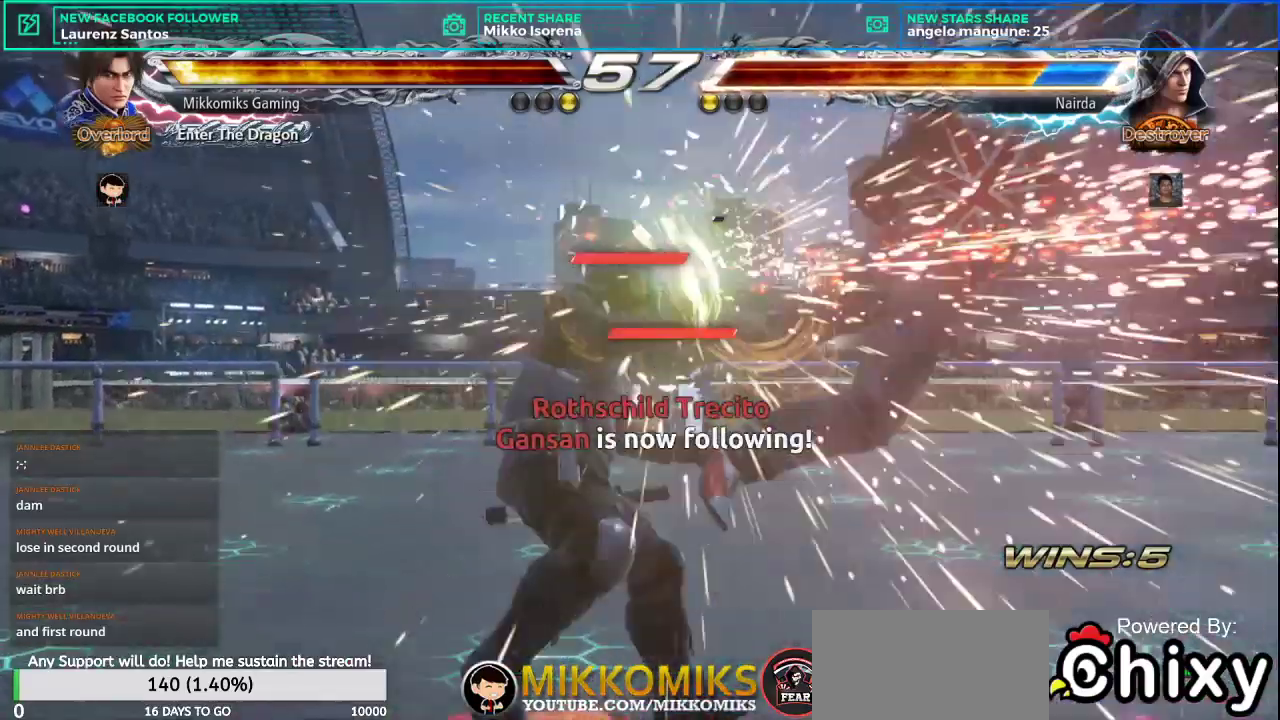
{"buttons": [], "left_stick": "right", "events": [[50, "CROSS", "up"], [484, "left_stick", "right"]]}
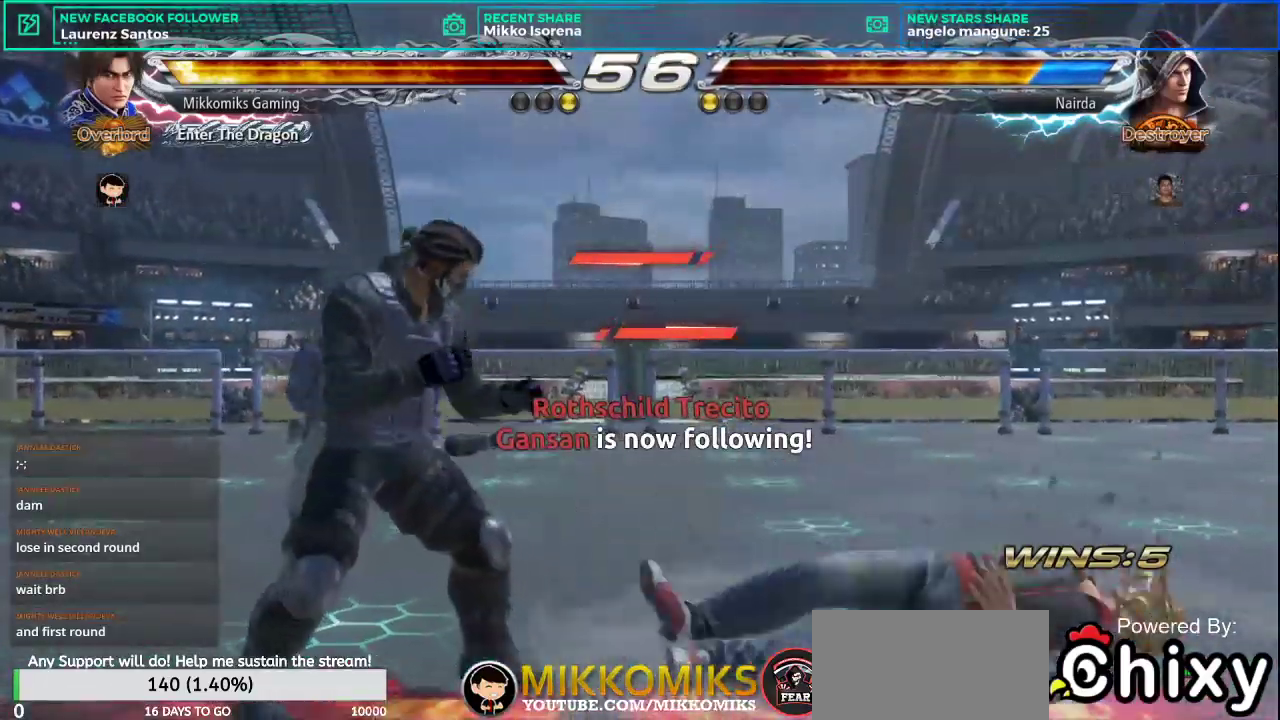
{"buttons": [], "left_stick": "center", "events": [[66, "left_stick", "center"], [133, "left_stick", "right"], [167, "L2", "down"], [250, "left_stick", "center"], [317, "L2", "up"]]}
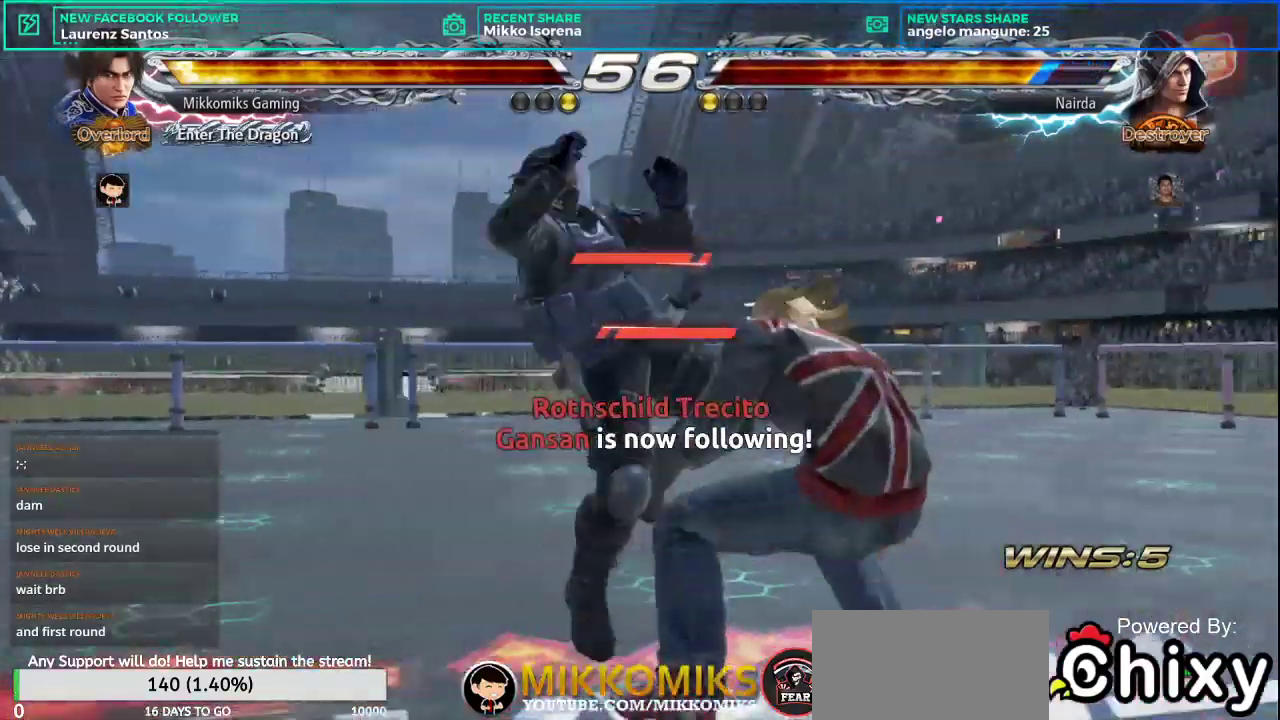
{"buttons": [], "left_stick": "center", "events": []}
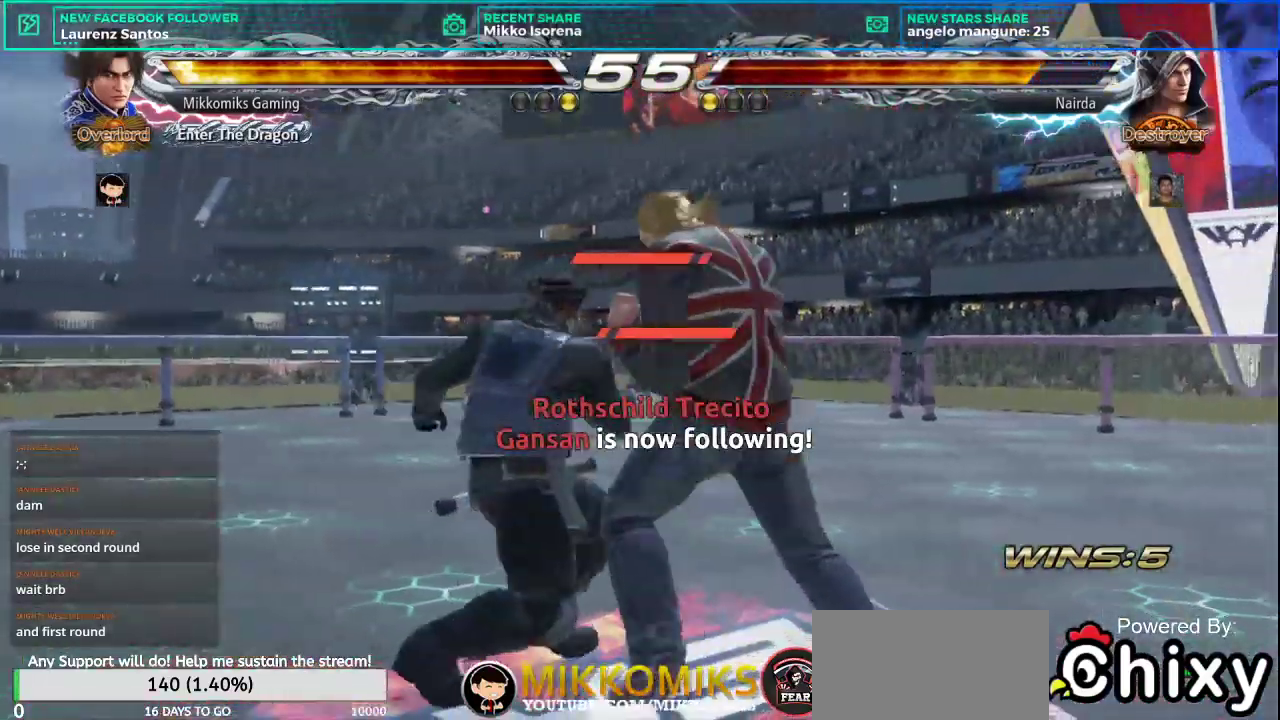
{"buttons": [], "left_stick": "left", "events": [[66, "left_stick", "left"]]}
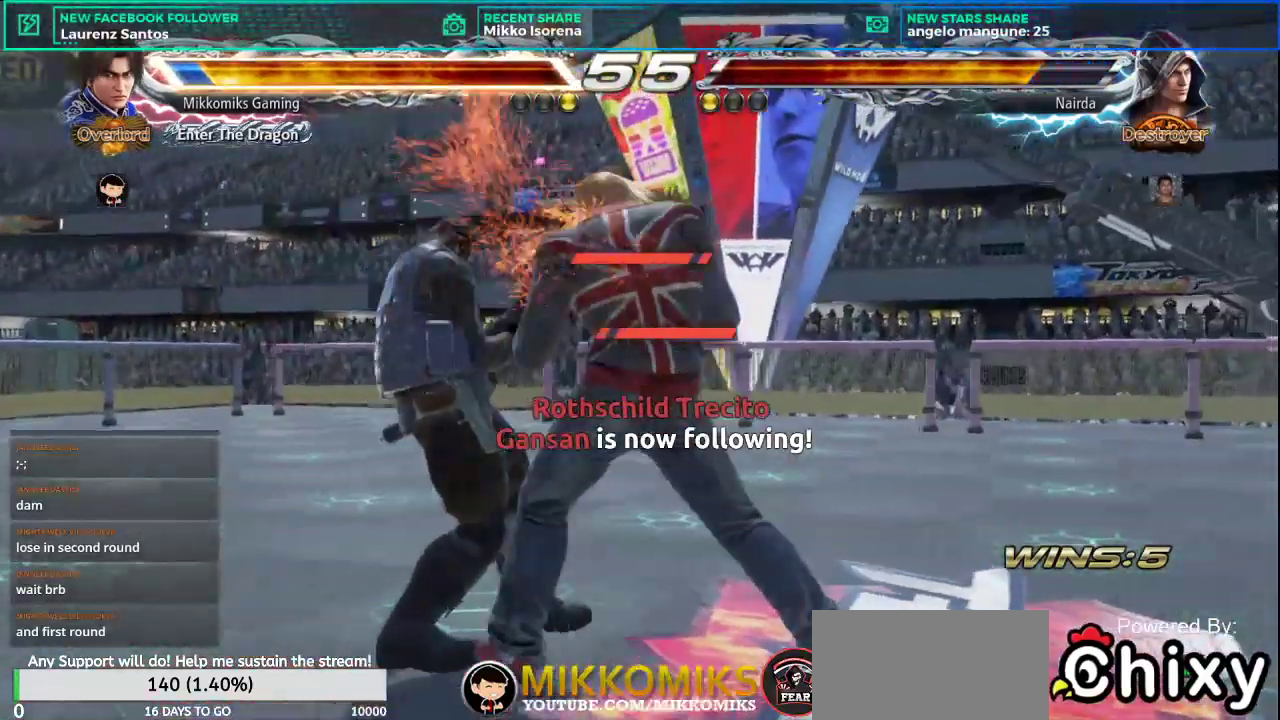
{"buttons": [], "left_stick": "left", "events": []}
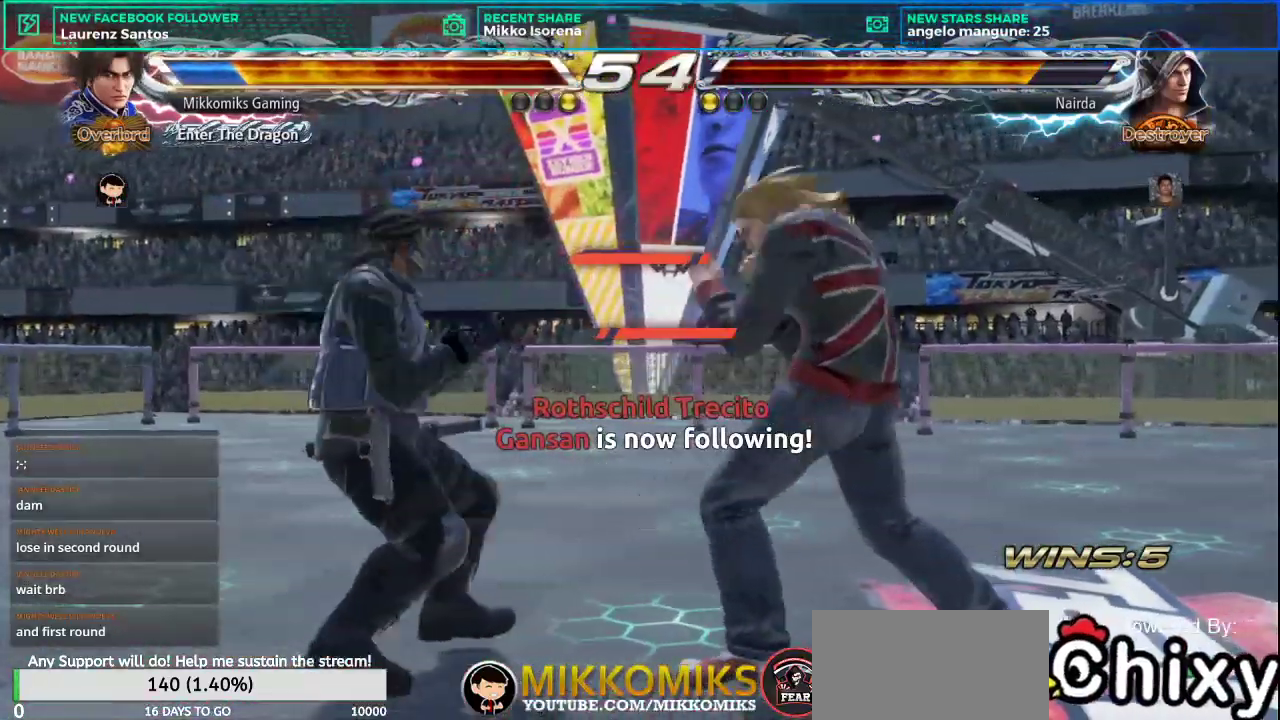
{"buttons": [], "left_stick": "left"}